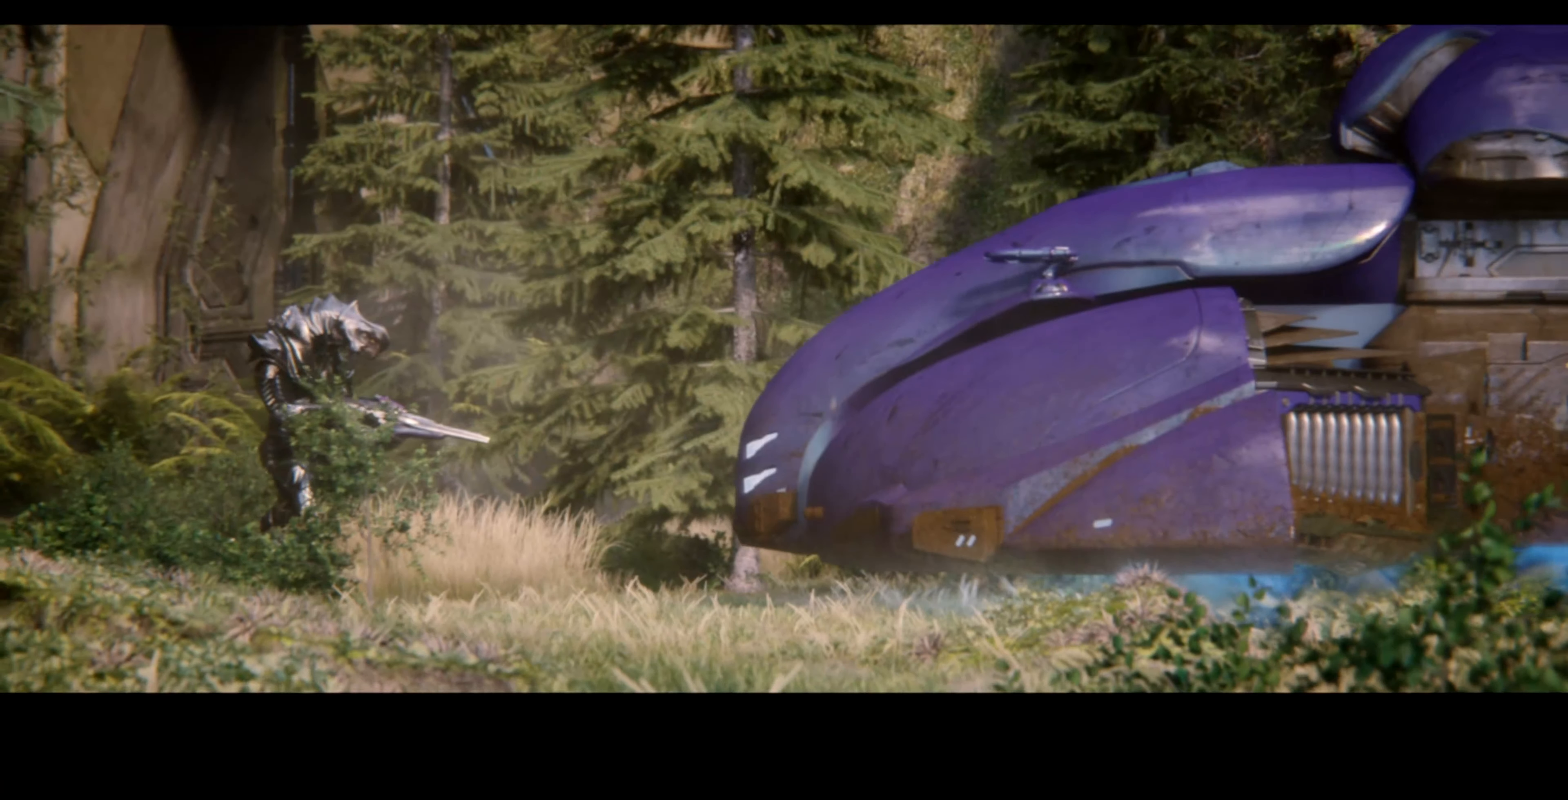
Gameplay with a controller (PlayStation layout); each line is a JSON object with the inputs held at the frame after it (dt_ms = milliseconds from this image to that frame). "events" lists button and stick changes between this image and that frame as [ms after this image, input, new state], when the widget could be followed in between.
{"dt_ms": 500, "buttons": [], "left_stick": "center", "right_stick": "center", "events": [[267, "CROSS", "down"], [334, "CROSS", "up"]]}
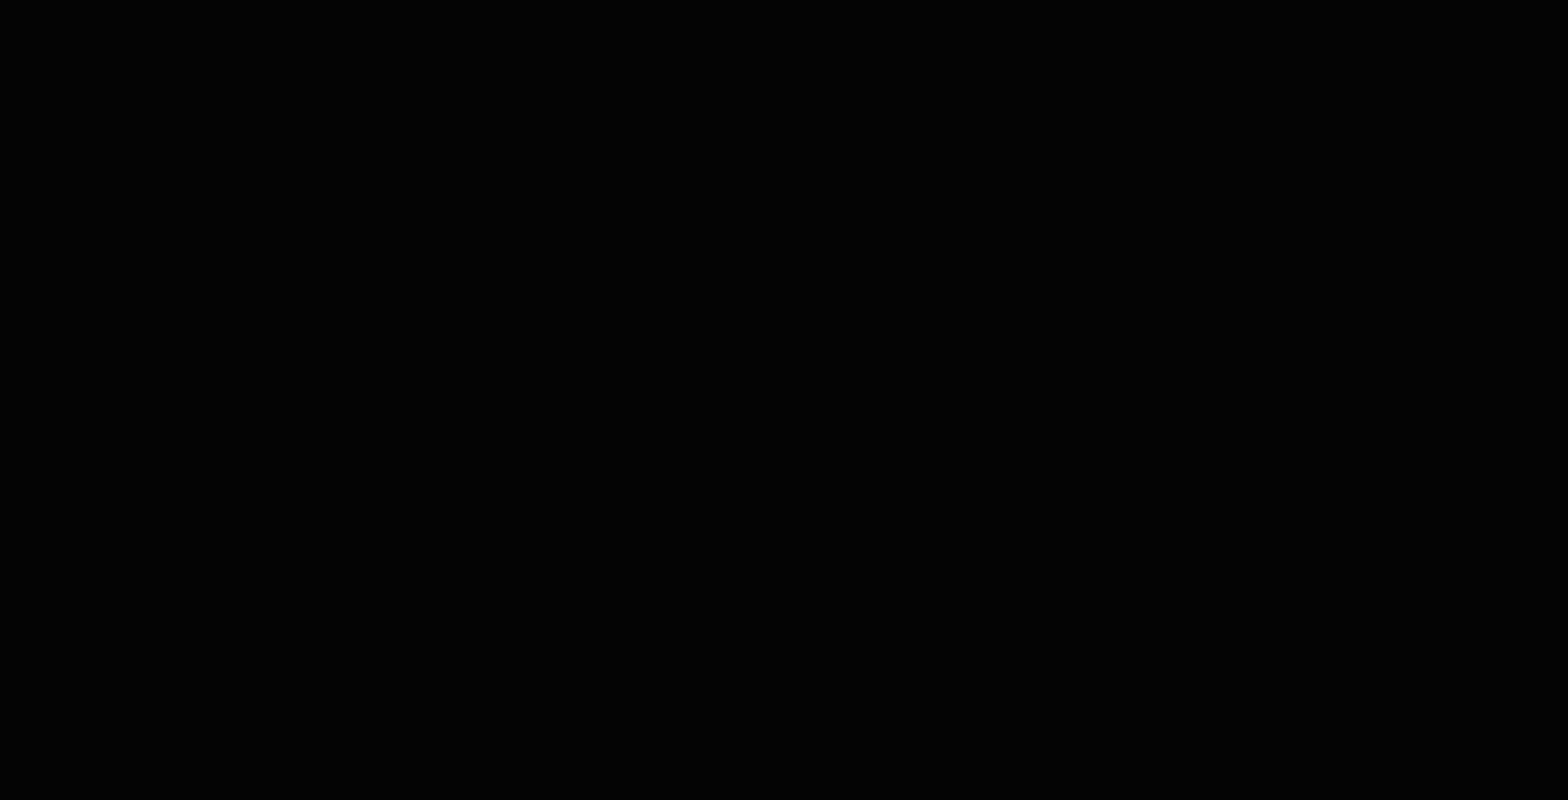
{"dt_ms": 500, "buttons": [], "left_stick": "center", "right_stick": "center", "events": []}
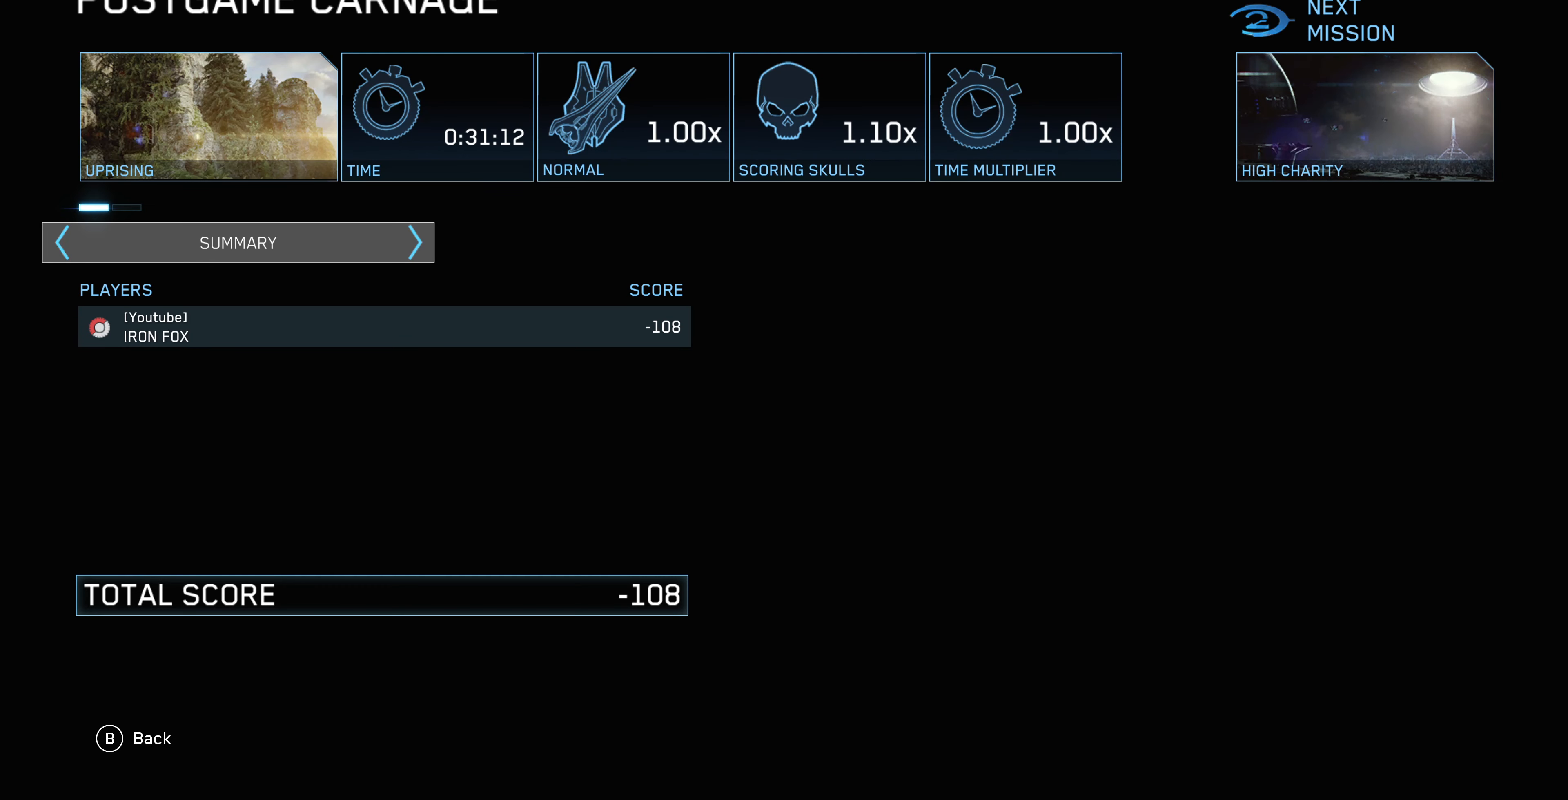
{"dt_ms": 500, "buttons": [], "left_stick": "center", "right_stick": "center", "events": []}
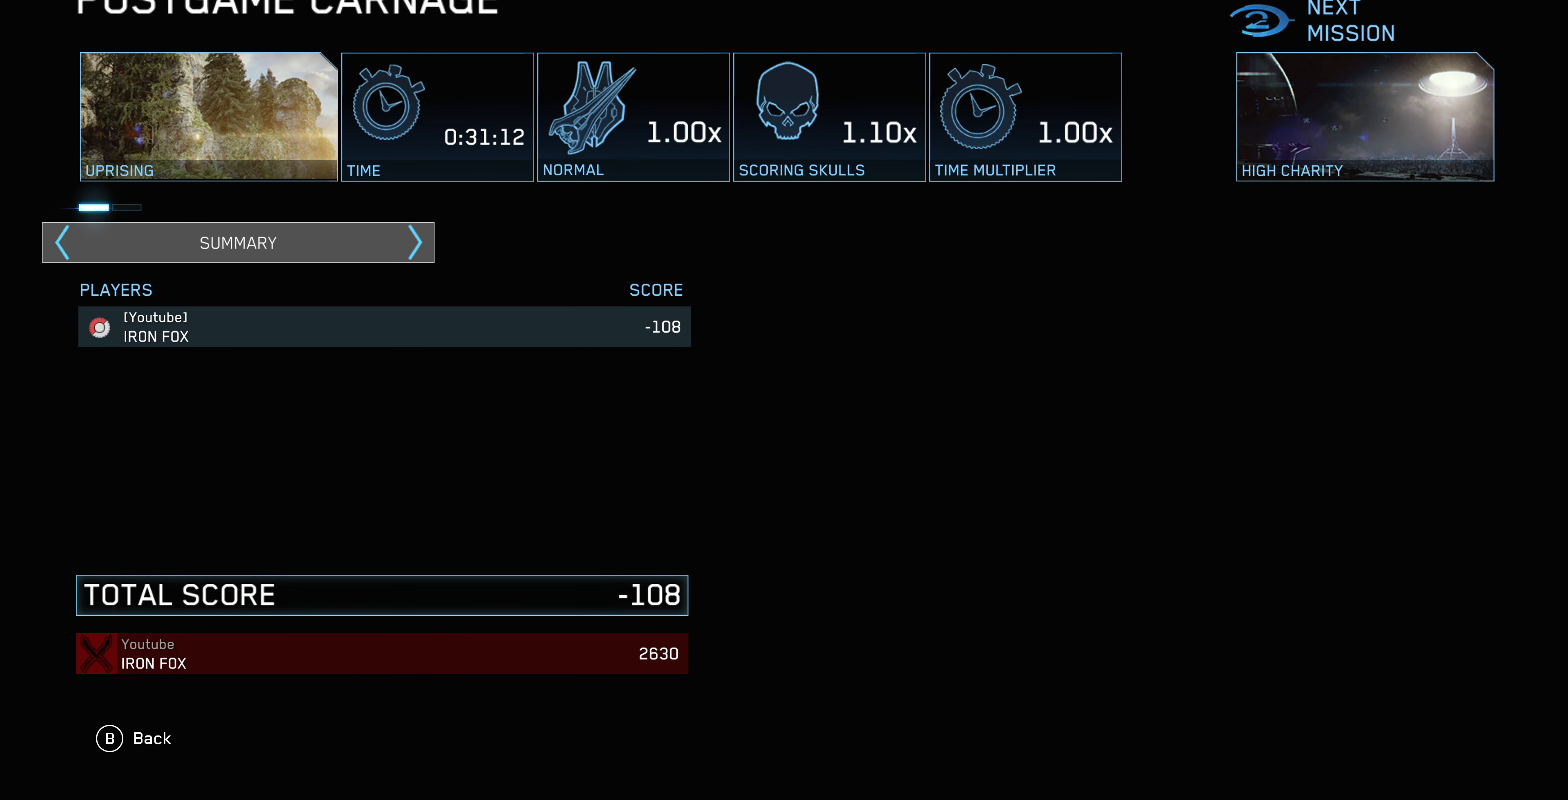
{"dt_ms": 500, "buttons": [], "left_stick": "center", "right_stick": "center", "events": []}
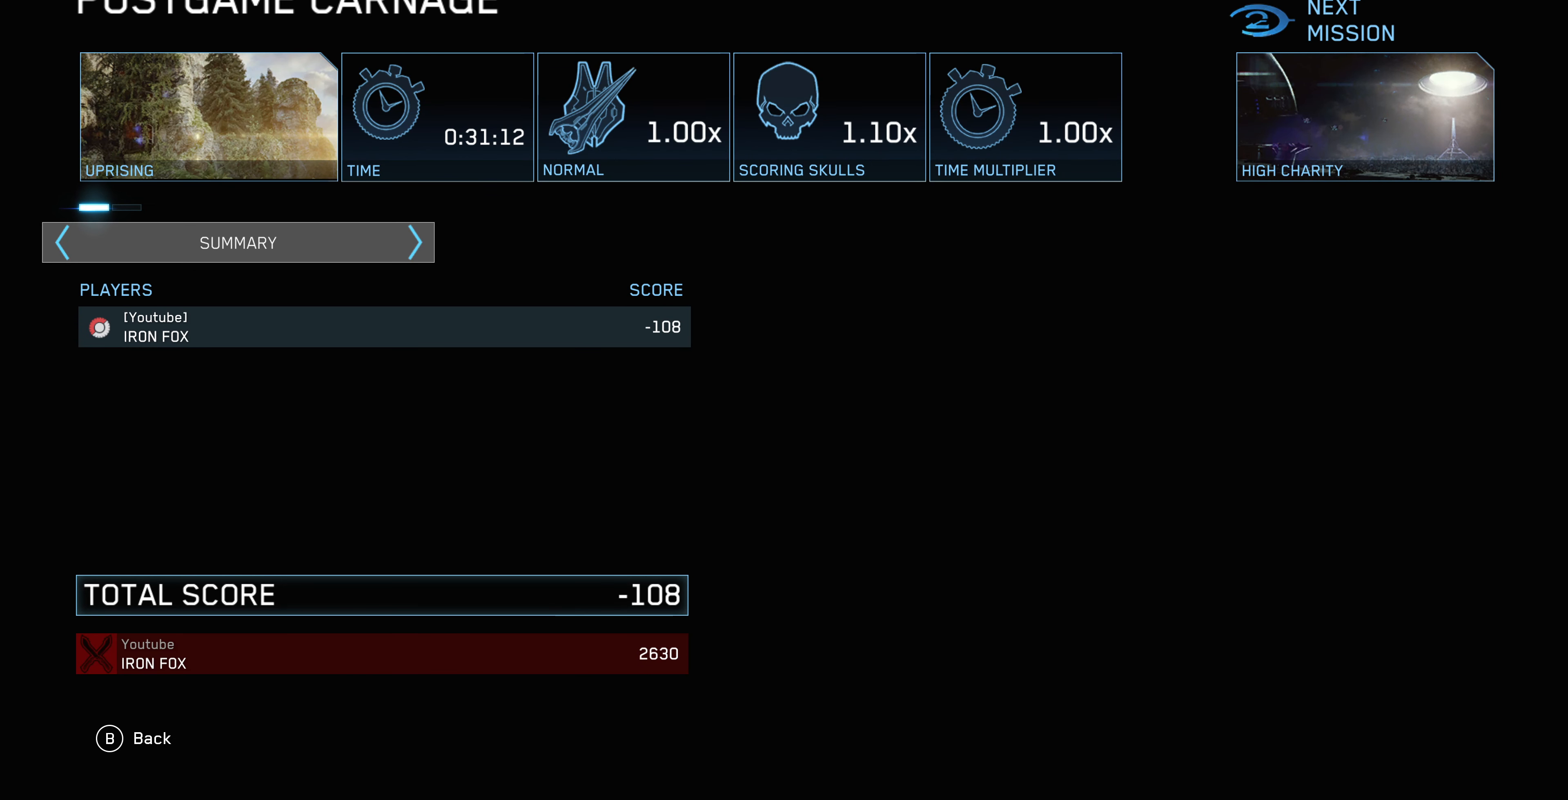
{"dt_ms": 500, "buttons": [], "left_stick": "center", "right_stick": "center", "events": []}
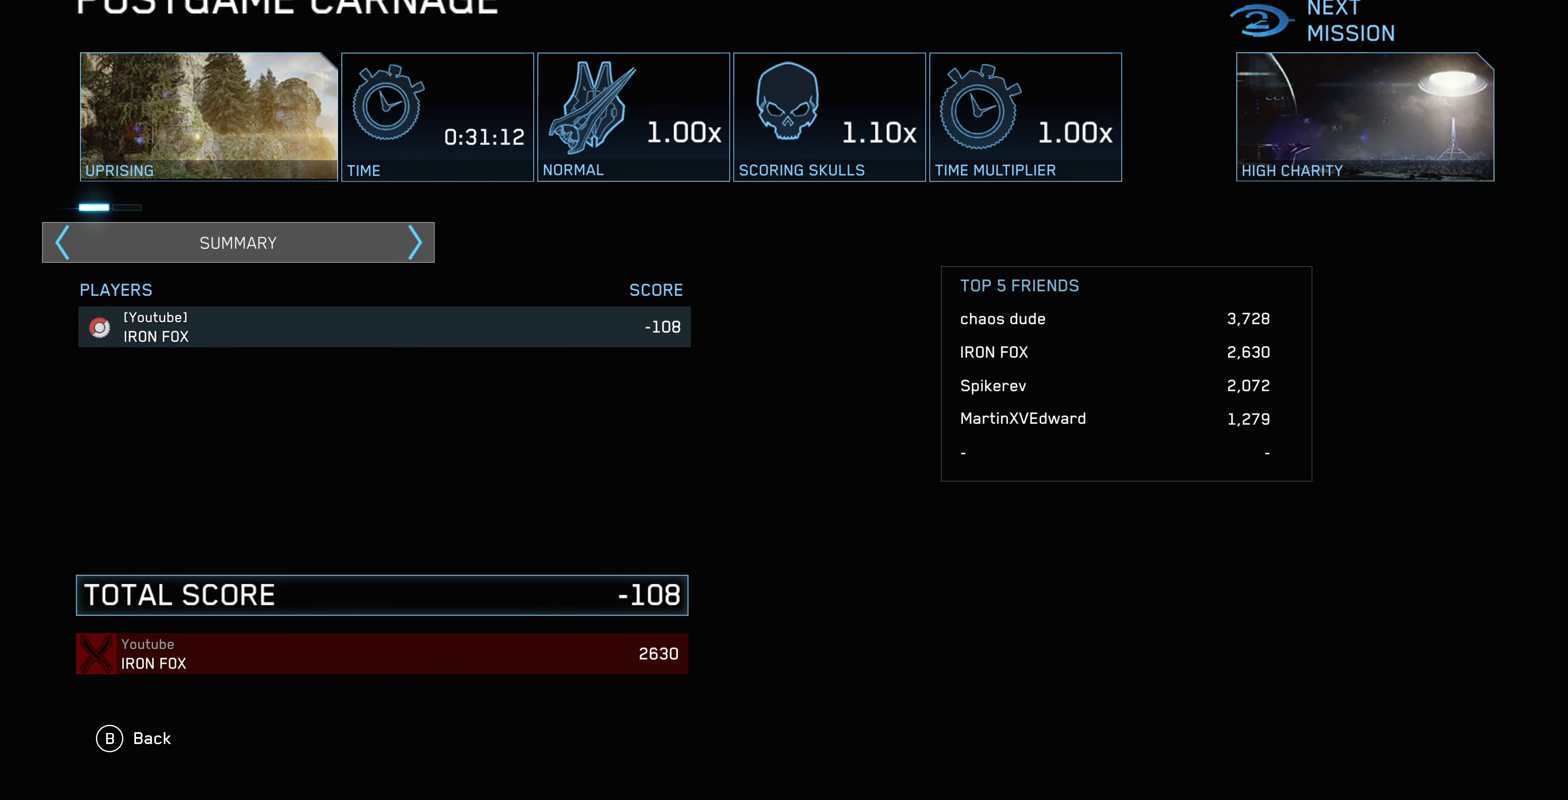
{"dt_ms": 500, "buttons": [], "left_stick": "center", "right_stick": "center", "events": []}
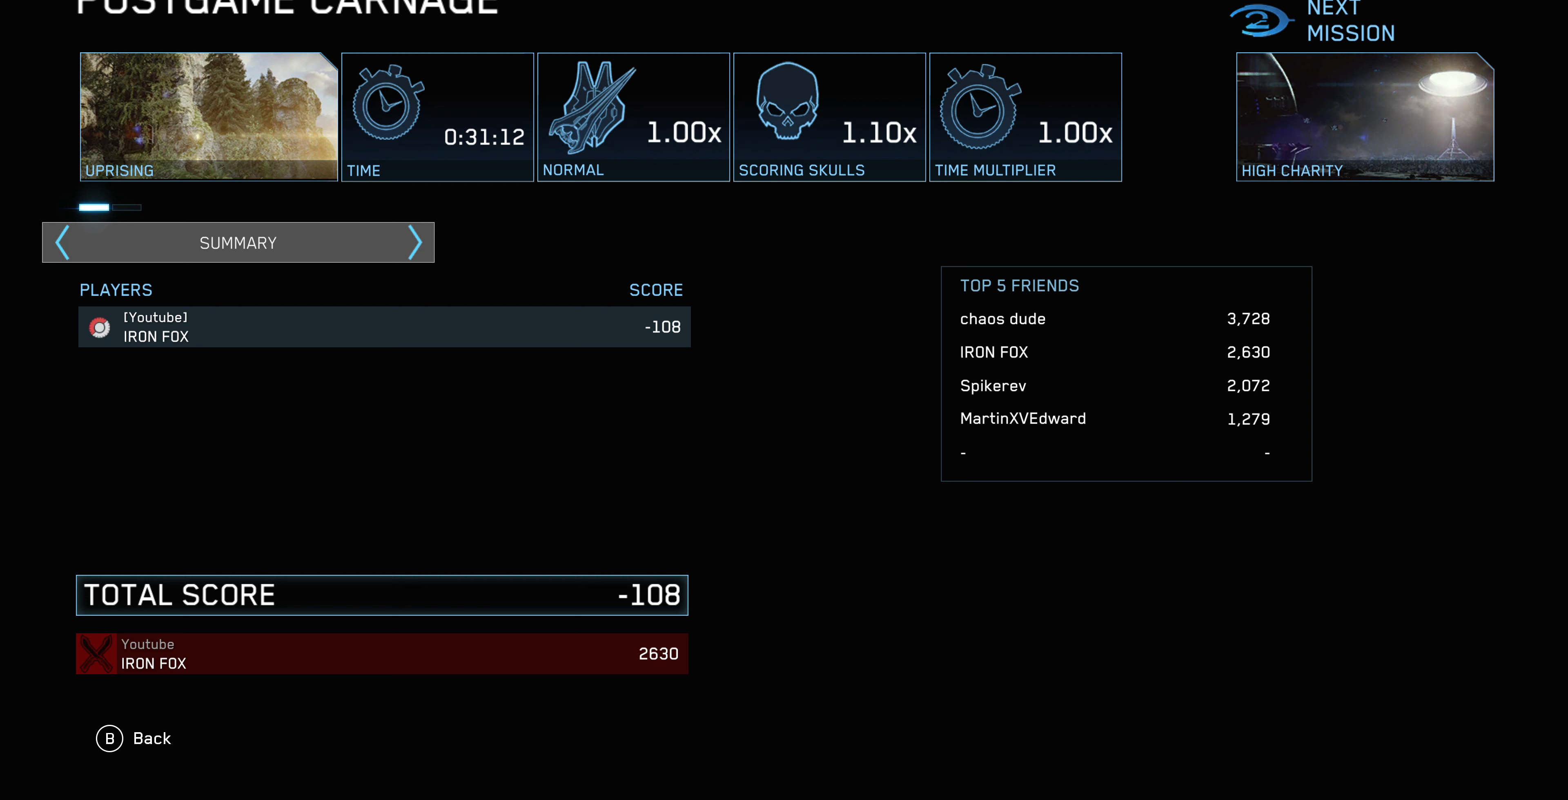
{"dt_ms": 500, "buttons": [], "left_stick": "center", "right_stick": "center", "events": []}
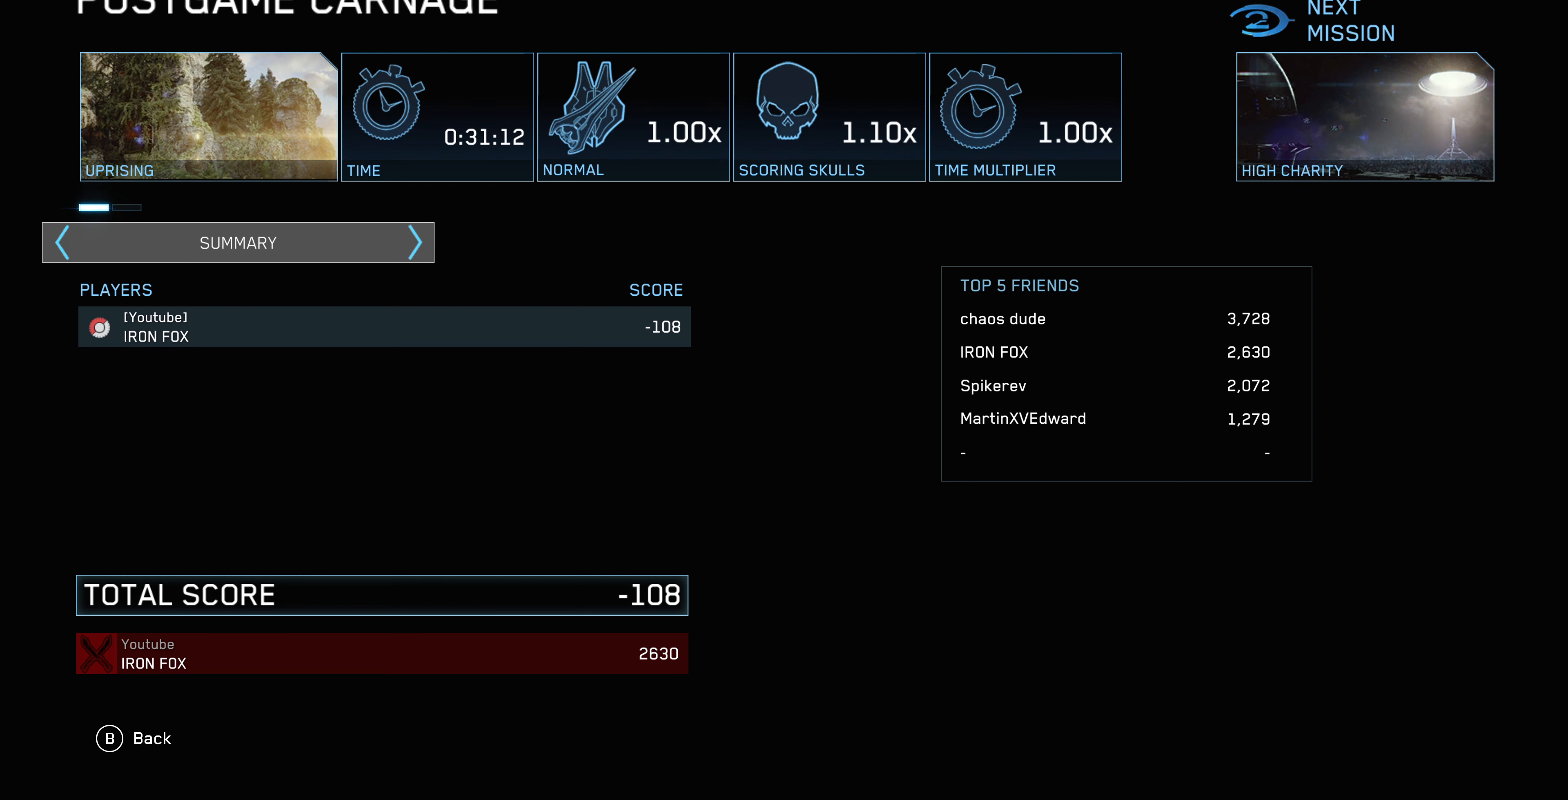
{"dt_ms": 1000, "buttons": ["L1"], "left_stick": "center", "right_stick": "center"}
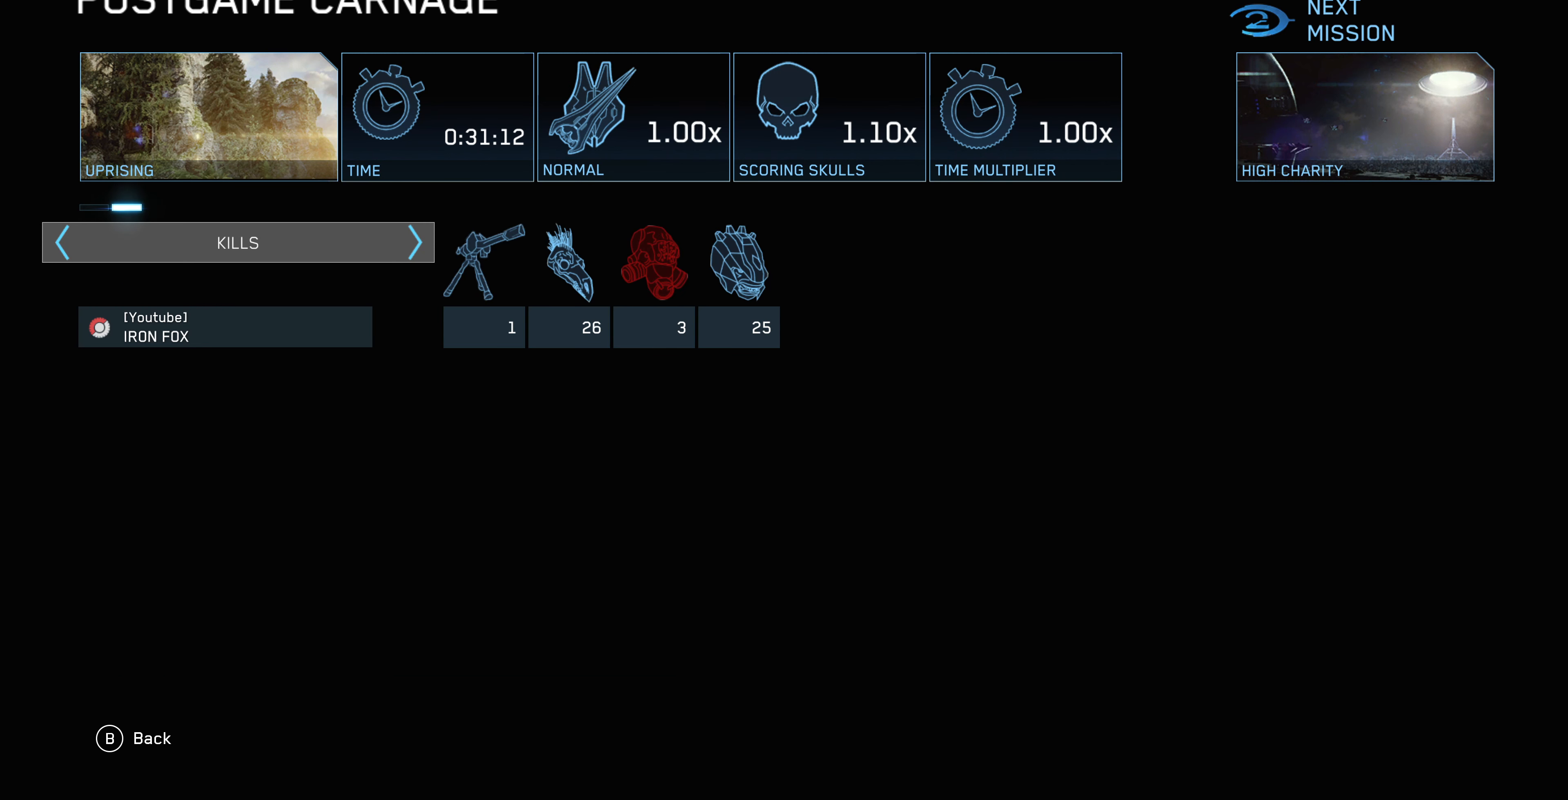
{"dt_ms": 500, "buttons": [], "left_stick": "center", "right_stick": "center", "events": [[67, "L1", "up"]]}